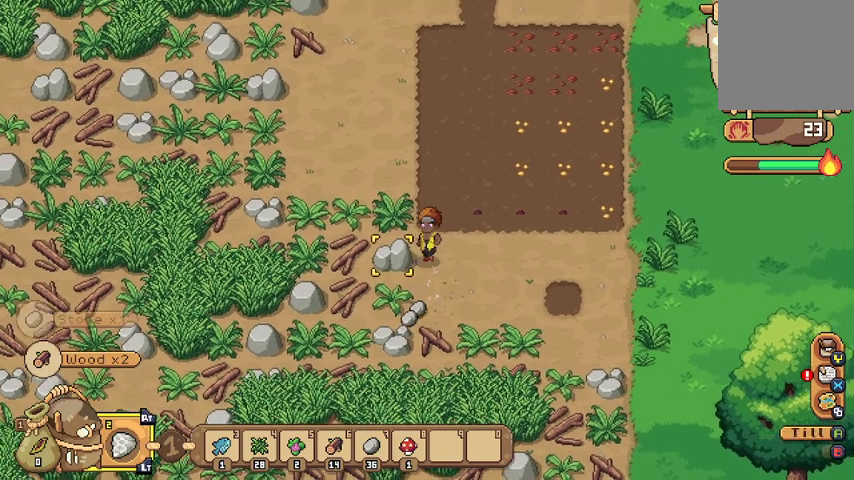
Gameplay with a controller (Xbox layout); each line is a JSON object with the inputs held at the frame after it. "events" lists button and stick changes between this image and that frame as [ms after this image, input, new state], when the widget could be followed in between.
{"buttons": [], "left_stick": "center", "right_stick": "center", "events": [[133, "left_stick", "center"], [167, "A", "down"], [267, "A", "up"]]}
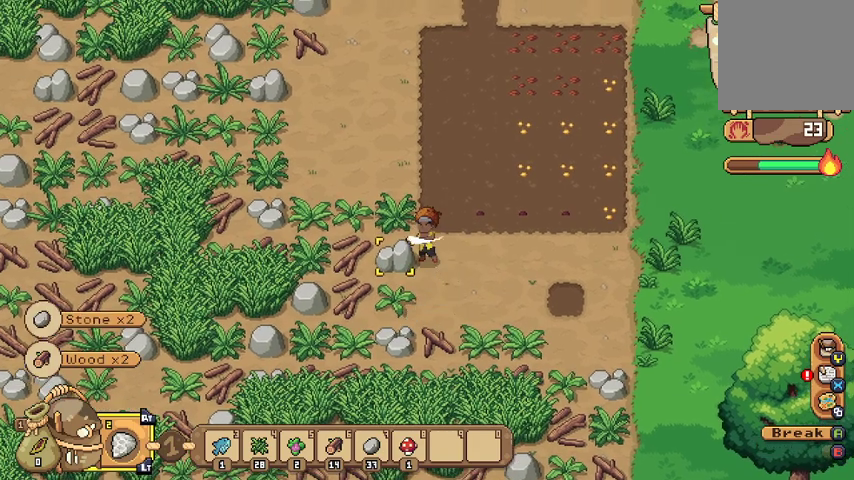
{"buttons": ["A"], "left_stick": "center", "right_stick": "center", "events": [[267, "A", "down"], [400, "A", "up"], [467, "A", "down"]]}
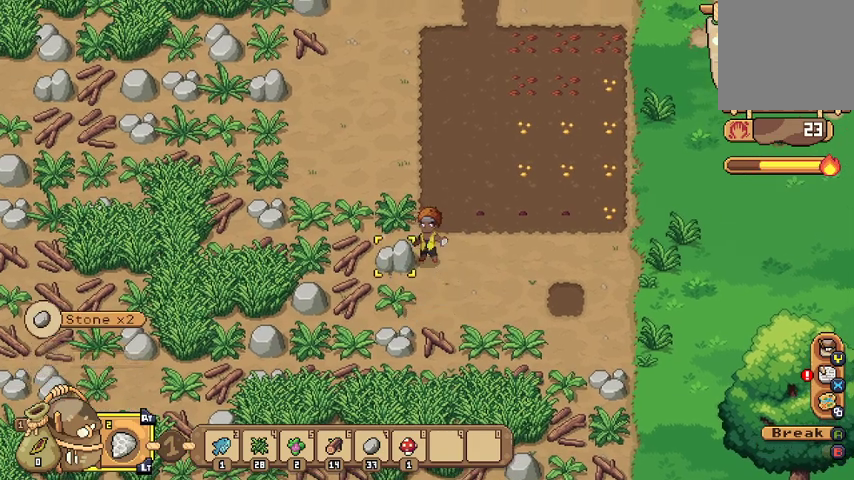
{"buttons": [], "left_stick": "center", "right_stick": "center", "events": [[67, "A", "up"], [100, "A", "down"], [200, "A", "up"]]}
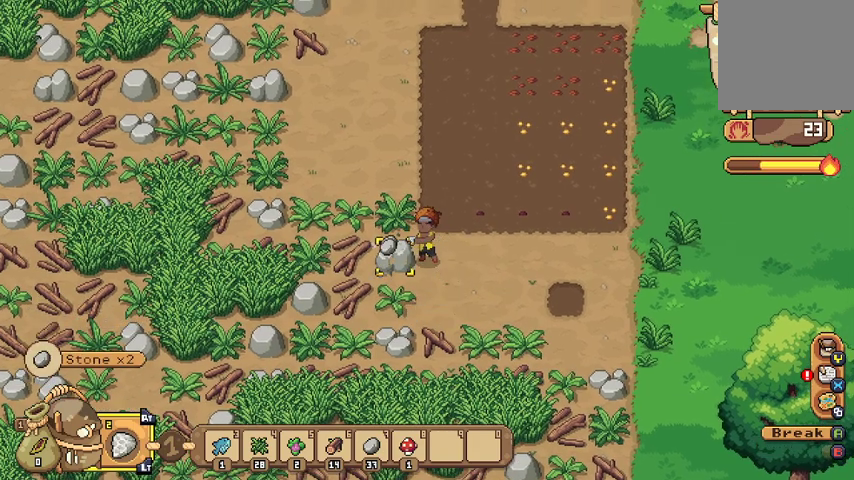
{"buttons": [], "left_stick": "up-left", "right_stick": "center", "events": [[33, "left_stick", "left"], [467, "left_stick", "up-left"]]}
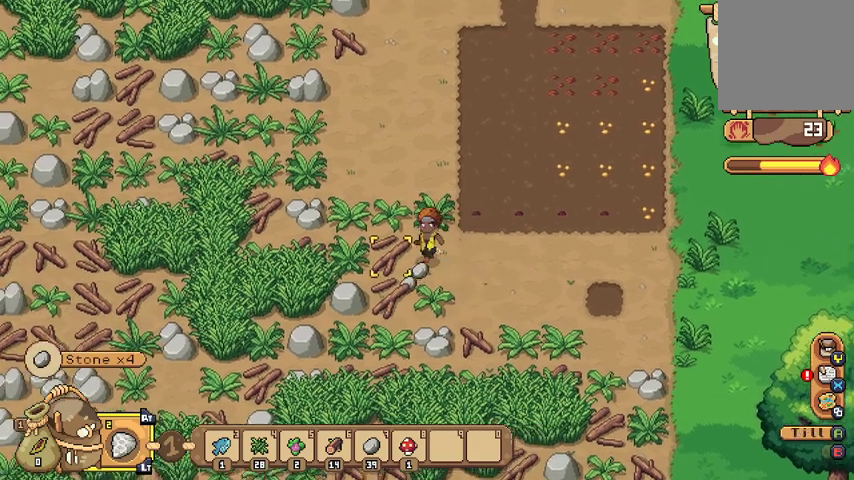
{"buttons": [], "left_stick": "center", "right_stick": "center", "events": [[67, "left_stick", "up"], [233, "A", "down"], [267, "left_stick", "center"], [367, "A", "up"]]}
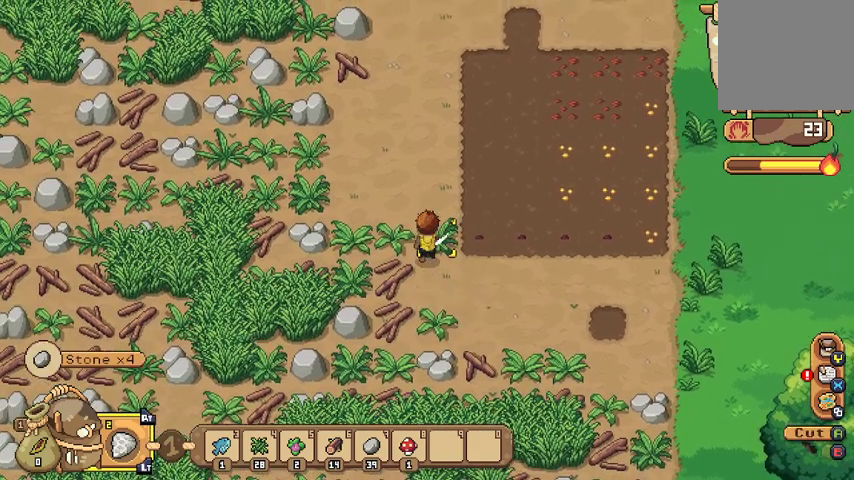
{"buttons": [], "left_stick": "center", "right_stick": "center", "events": []}
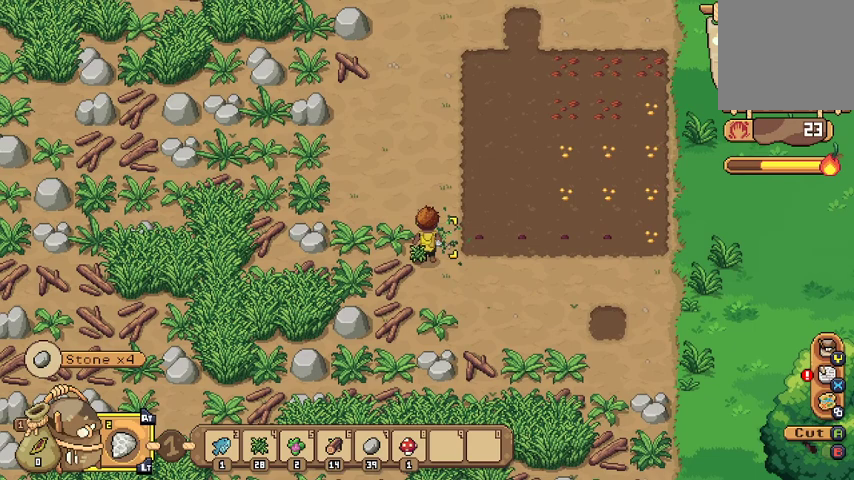
{"buttons": [], "left_stick": "center", "right_stick": "center", "events": [[67, "left_stick", "up"], [233, "left_stick", "left"], [333, "A", "down"], [433, "A", "up"], [467, "left_stick", "center"]]}
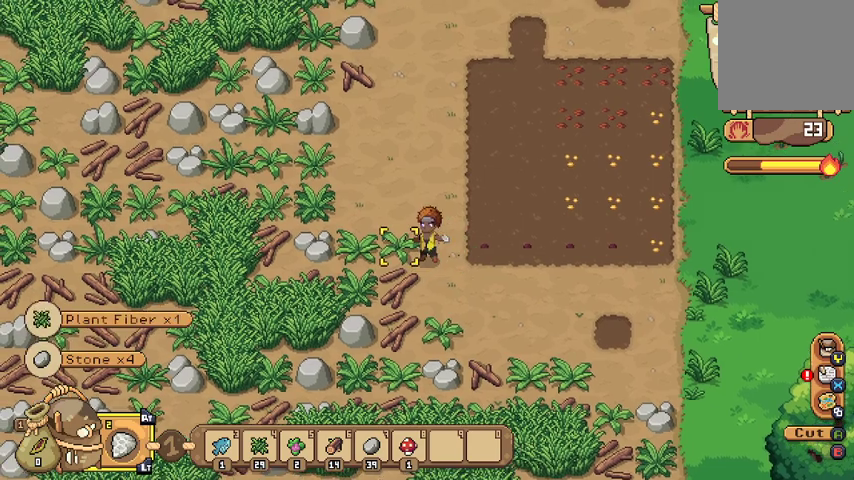
{"buttons": [], "left_stick": "center", "right_stick": "center", "events": []}
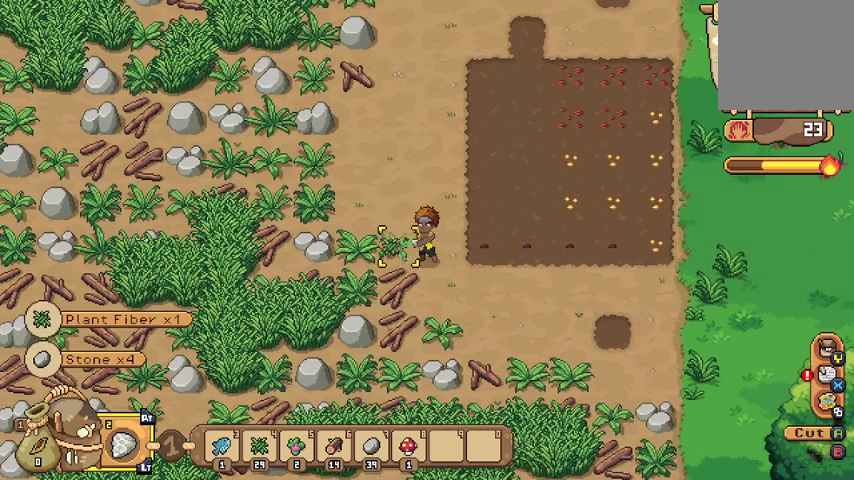
{"buttons": ["A"], "left_stick": "left", "right_stick": "center", "events": [[67, "left_stick", "up-left"], [200, "left_stick", "left"], [467, "A", "down"]]}
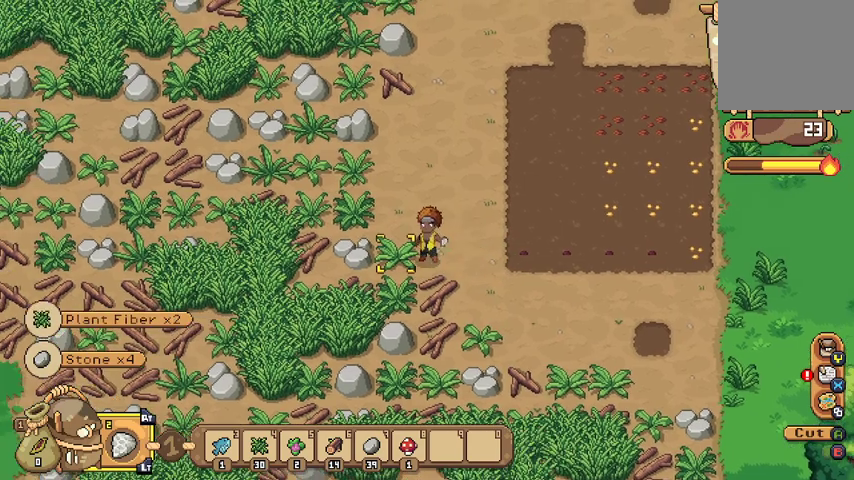
{"buttons": [], "left_stick": "center", "right_stick": "center", "events": [[33, "left_stick", "center"], [67, "A", "up"]]}
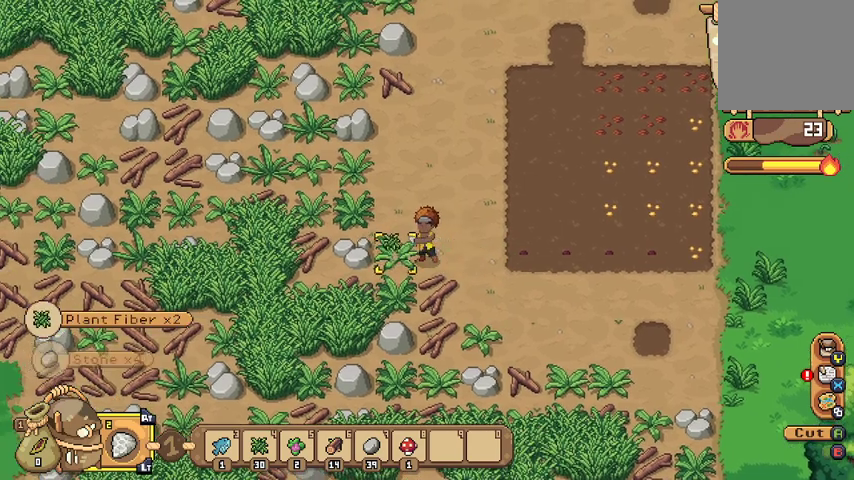
{"buttons": ["A"], "left_stick": "down", "right_stick": "center", "events": [[33, "left_stick", "right"], [200, "left_stick", "down-right"], [333, "left_stick", "down"], [400, "A", "down"]]}
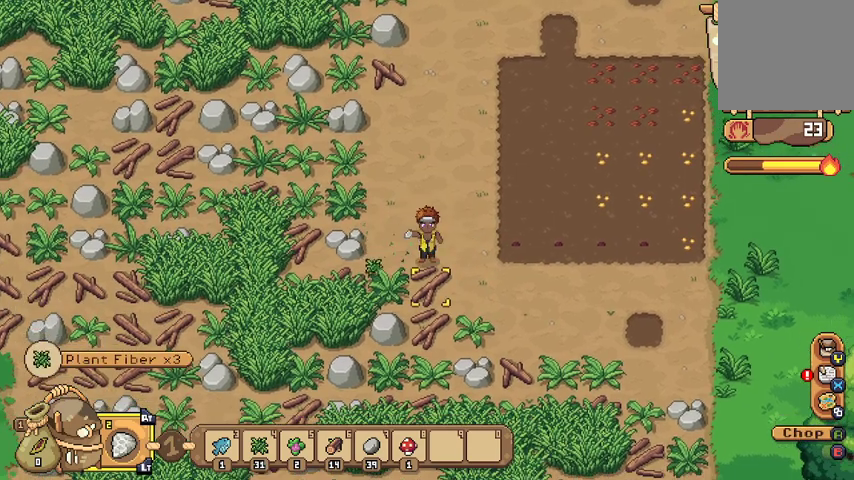
{"buttons": ["A"], "left_stick": "down", "right_stick": "center", "events": [[33, "A", "up"], [433, "A", "down"]]}
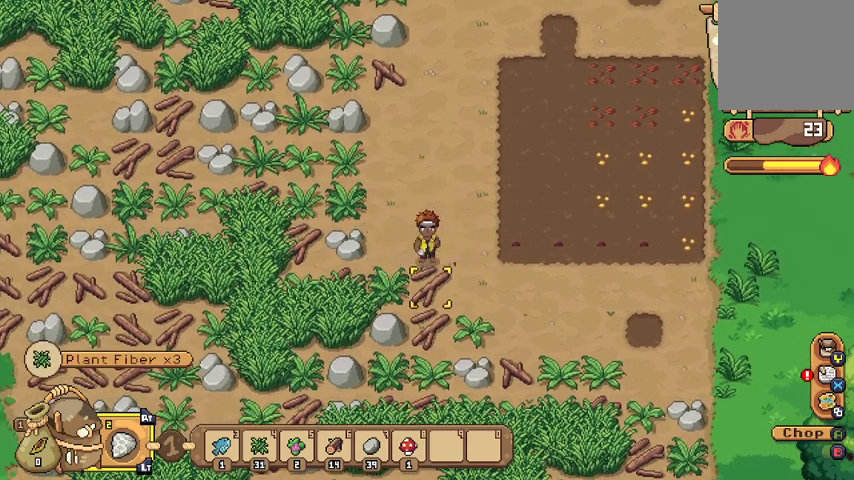
{"buttons": [], "left_stick": "down", "right_stick": "center", "events": [[33, "A", "up"], [100, "A", "down"], [200, "A", "up"], [233, "A", "down"], [367, "A", "up"]]}
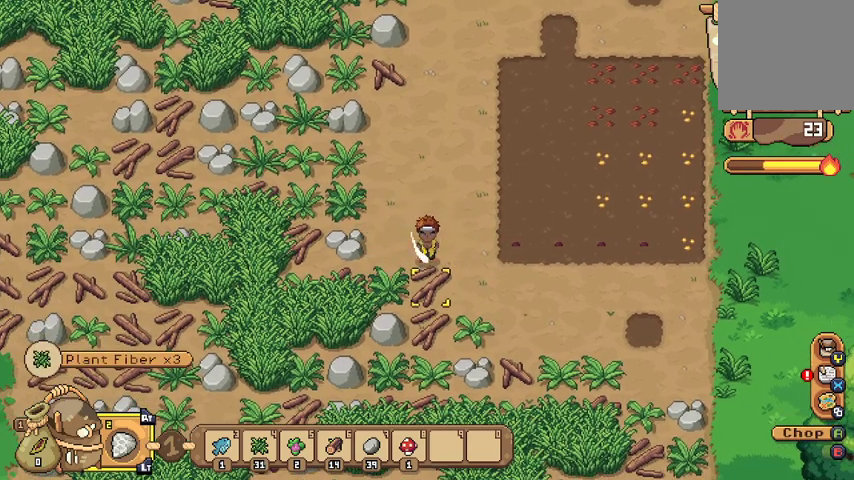
{"buttons": [], "left_stick": "down", "right_stick": "center", "events": []}
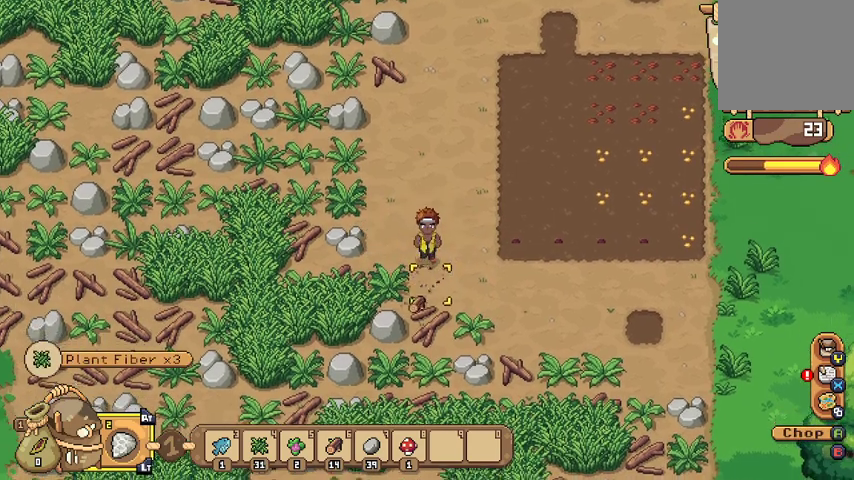
{"buttons": ["A"], "left_stick": "down", "right_stick": "center", "events": [[300, "A", "down"], [400, "A", "up"], [467, "A", "down"]]}
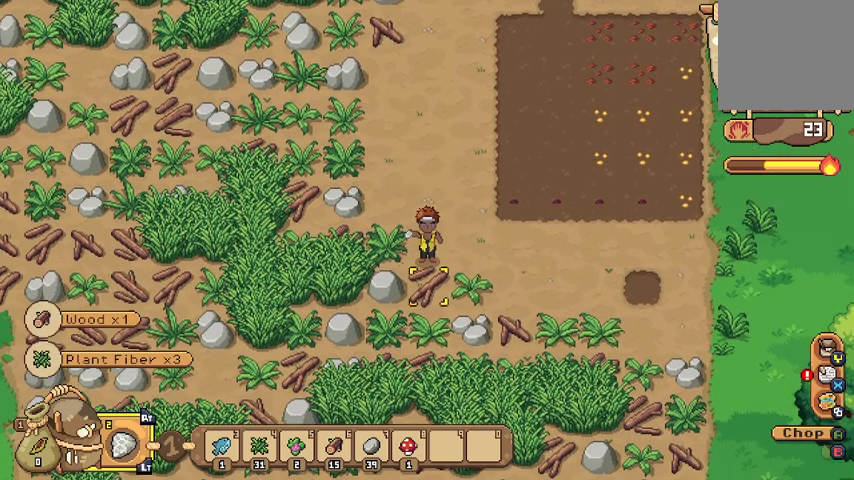
{"buttons": [], "left_stick": "down", "right_stick": "center", "events": [[100, "A", "up"], [167, "A", "down"], [267, "A", "up"], [367, "A", "down"], [467, "A", "up"]]}
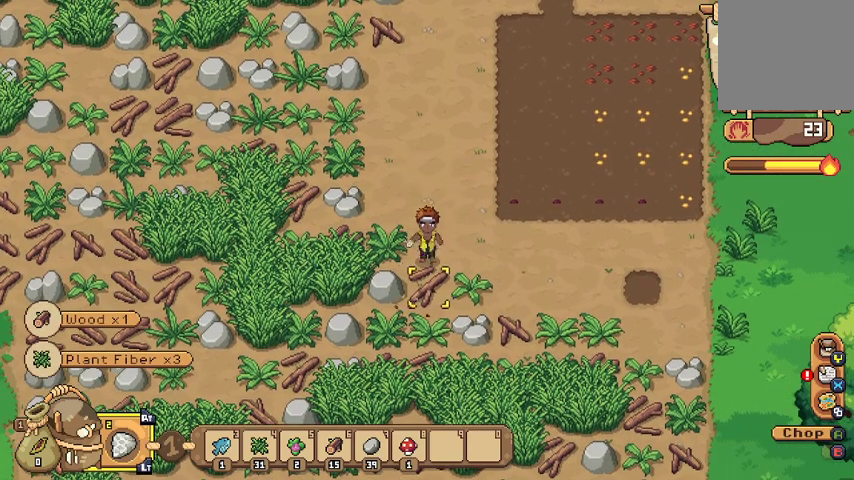
{"buttons": [], "left_stick": "down", "right_stick": "center", "events": [[33, "A", "down"], [133, "A", "up"], [200, "A", "down"], [333, "A", "up"]]}
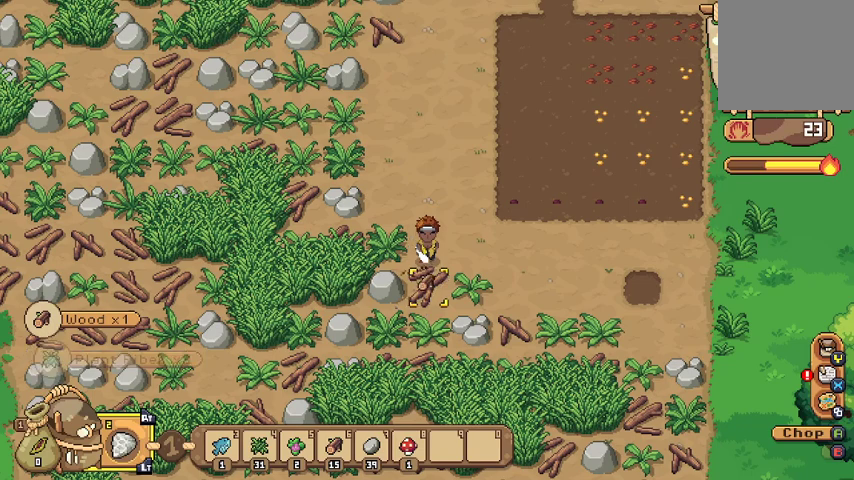
{"buttons": [], "left_stick": "down", "right_stick": "center", "events": []}
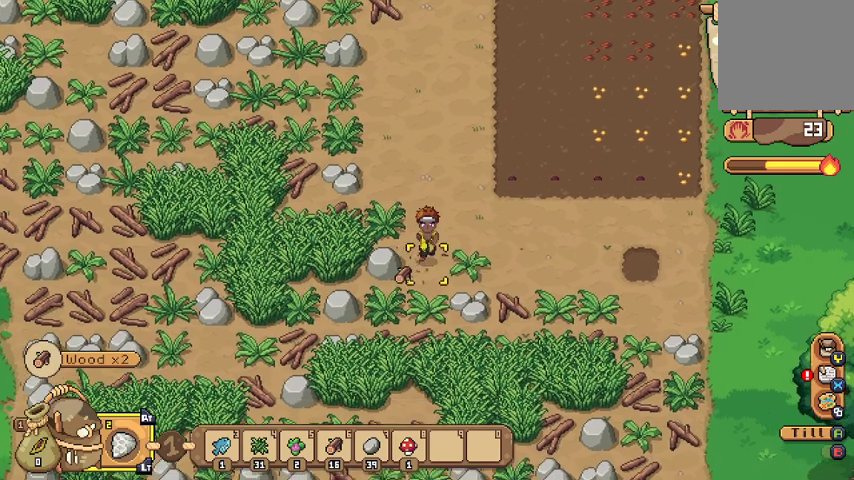
{"buttons": [], "left_stick": "center", "right_stick": "center", "events": [[67, "left_stick", "right"], [167, "A", "down"], [267, "A", "up"], [300, "left_stick", "center"]]}
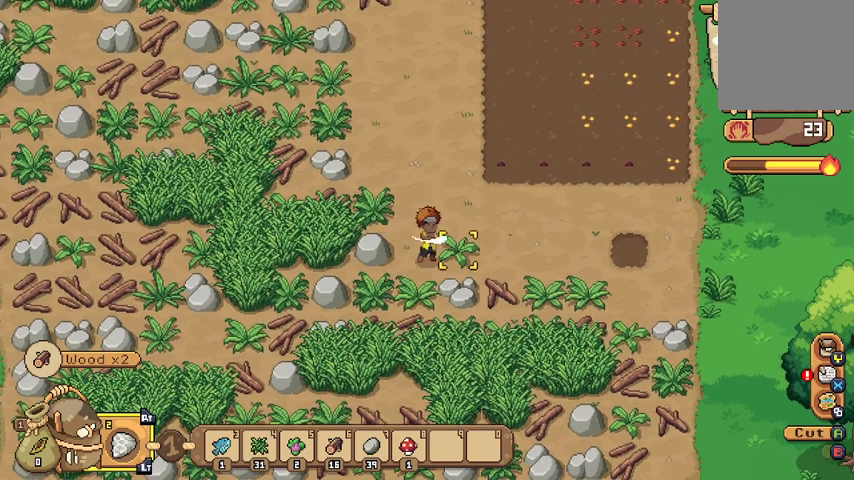
{"buttons": [], "left_stick": "right", "right_stick": "center", "events": [[400, "left_stick", "right"]]}
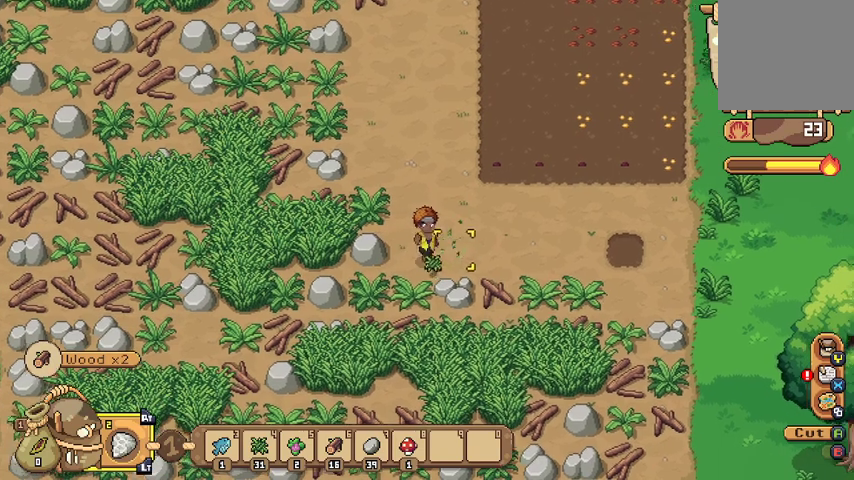
{"buttons": [], "left_stick": "down", "right_stick": "center", "events": [[100, "left_stick", "down-right"], [233, "left_stick", "down"], [267, "A", "down"], [367, "A", "up"]]}
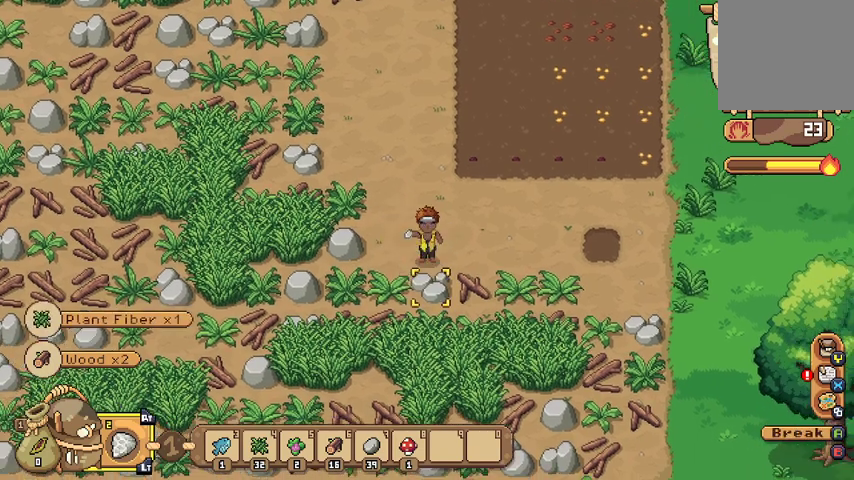
{"buttons": [], "left_stick": "down", "right_stick": "center", "events": [[333, "A", "down"], [433, "A", "up"]]}
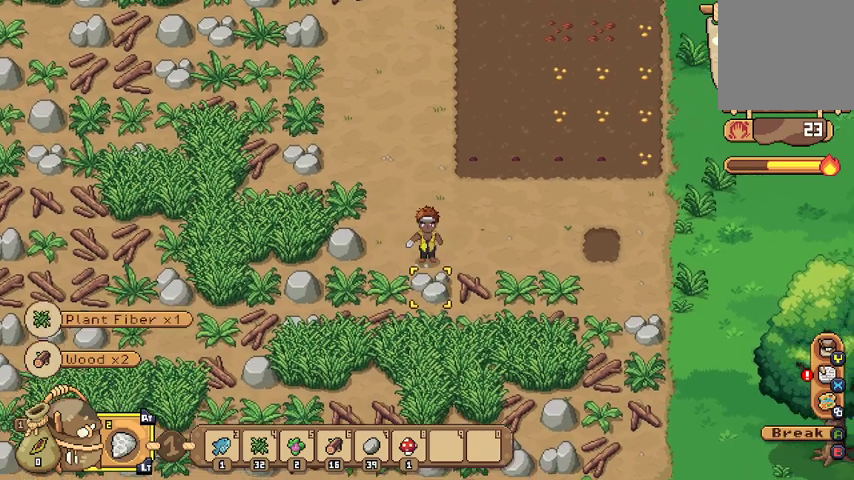
{"buttons": [], "left_stick": "down", "right_stick": "center", "events": [[33, "A", "down"], [133, "A", "up"]]}
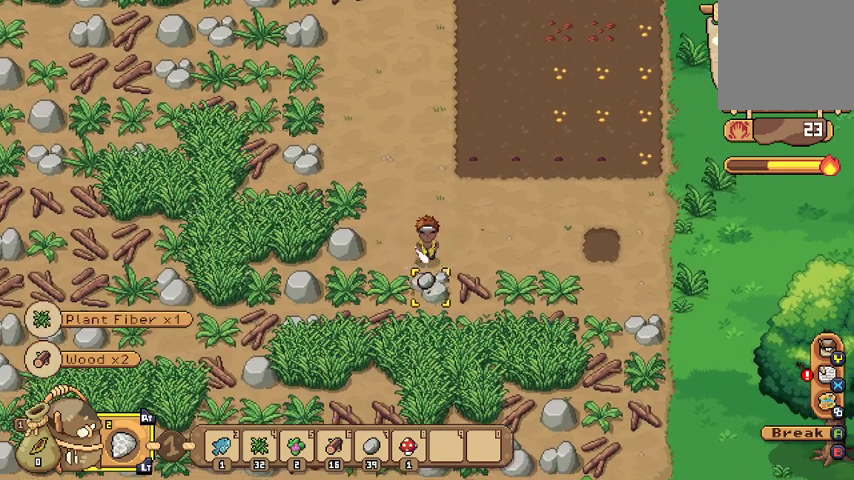
{"buttons": [], "left_stick": "down", "right_stick": "center", "events": []}
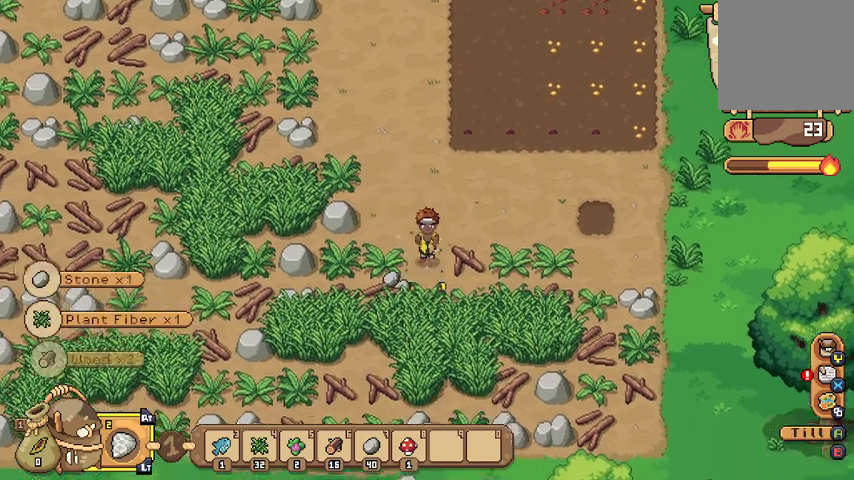
{"buttons": [], "left_stick": "right", "right_stick": "center", "events": [[67, "left_stick", "right"], [100, "A", "down"], [233, "A", "up"]]}
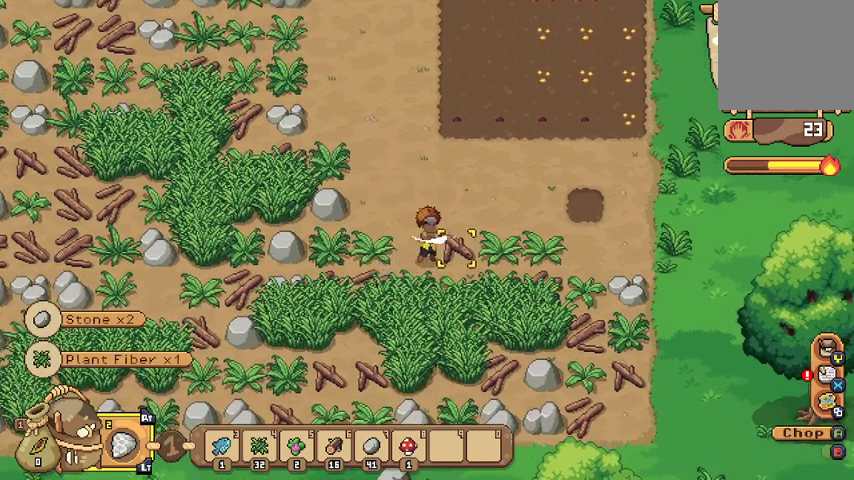
{"buttons": [], "left_stick": "center", "right_stick": "center", "events": [[33, "left_stick", "center"], [333, "A", "down"], [400, "A", "up"]]}
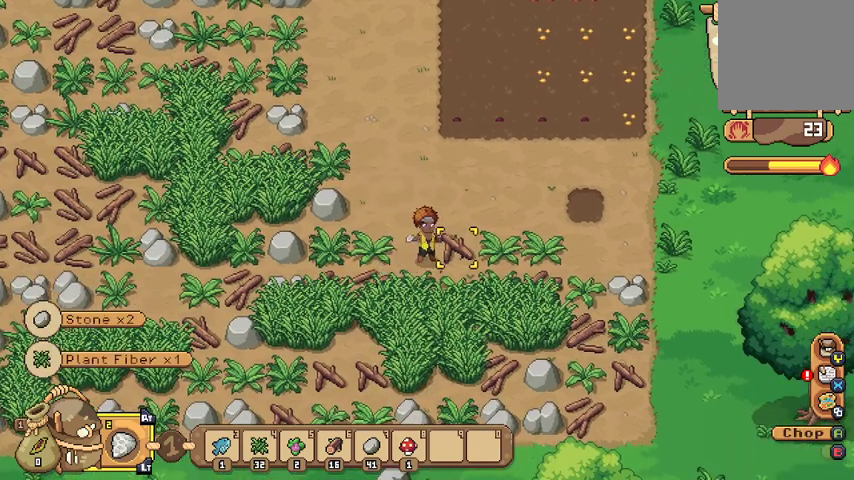
{"buttons": [], "left_stick": "right", "right_stick": "center", "events": [[400, "left_stick", "right"]]}
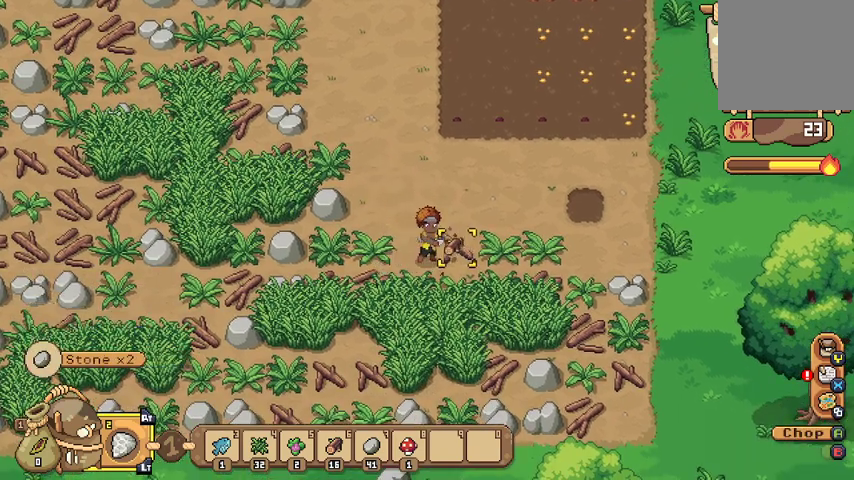
{"buttons": ["A"], "left_stick": "right", "right_stick": "center", "events": [[433, "A", "down"]]}
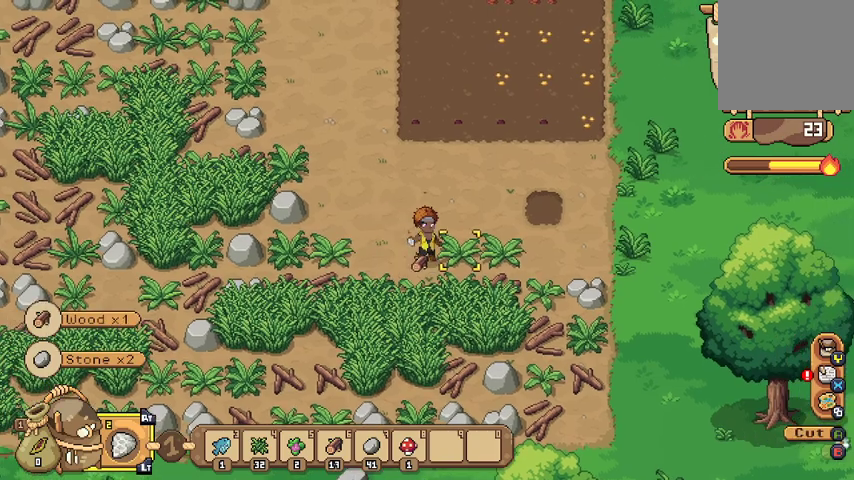
{"buttons": [], "left_stick": "right", "right_stick": "center", "events": [[67, "A", "up"], [233, "left_stick", "center"], [467, "left_stick", "right"]]}
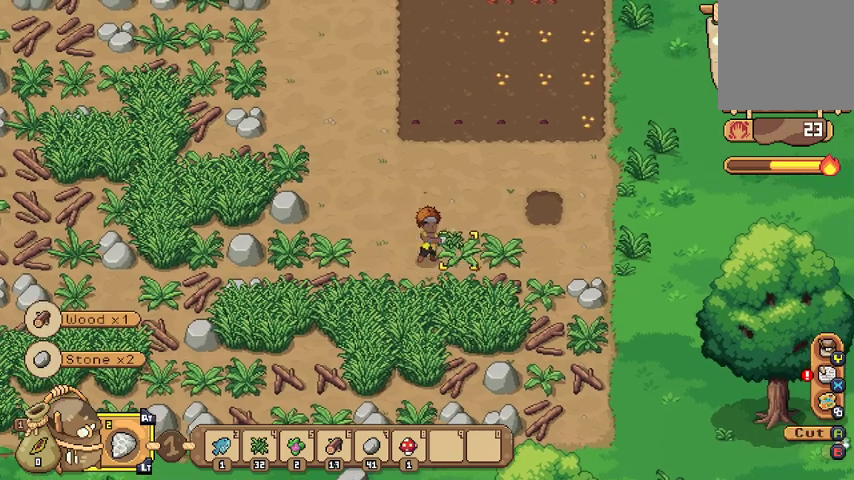
{"buttons": ["A"], "left_stick": "right", "right_stick": "center", "events": [[500, "A", "down"]]}